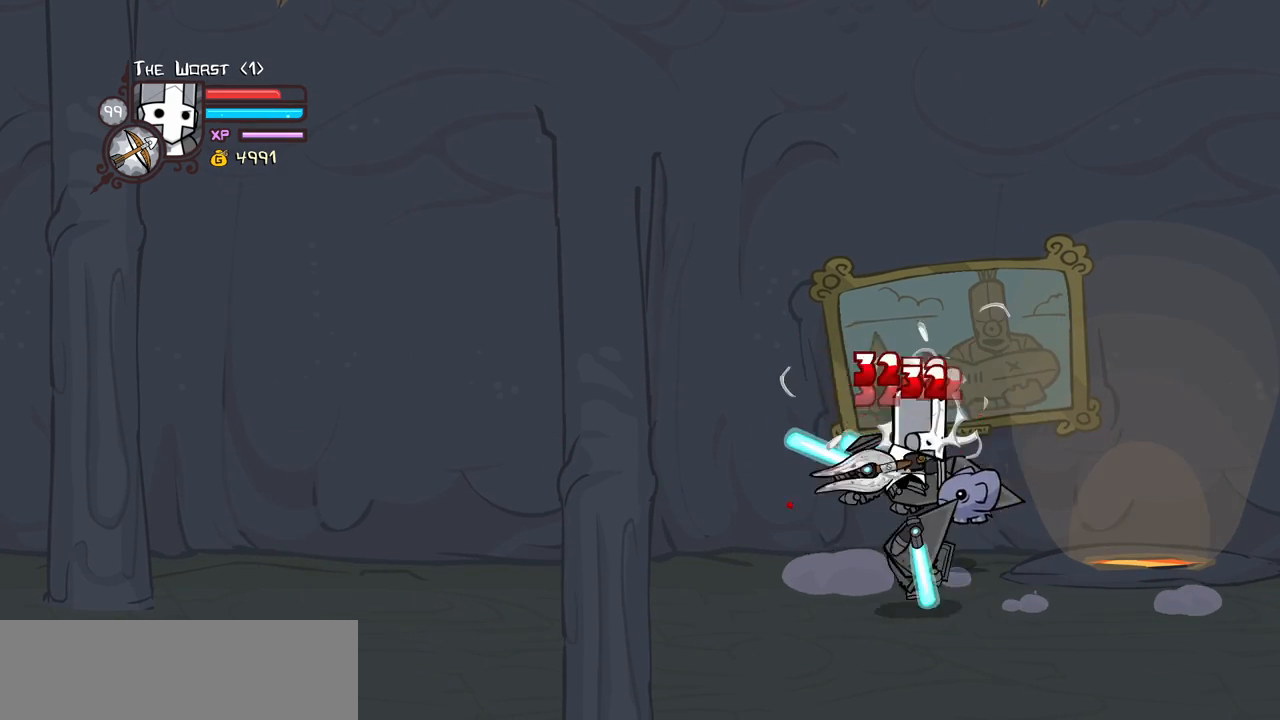
Gameplay with keyboard; each line is a JSON object with the keys held at the frame after it. "events" lists presses ("down") and releases ("up") of "block", "down", "heavy", "item", "iteml", "itemr", "jump", "left", "light", "magic", "right" and "up" between this image and that frame as [ms after this image, input, new state], when the widget could be followed in between. No other keys are recorded. Mouse input is not recorded. Key names are as the overlay labels them; some are game actions (e.g. jump) rather than physical keys.
{"keys": ["heavy"], "events": [[67, "light", "up"], [150, "light", "down"], [150, "right", "down"], [300, "heavy", "down"], [350, "right", "up"], [383, "light", "up"]]}
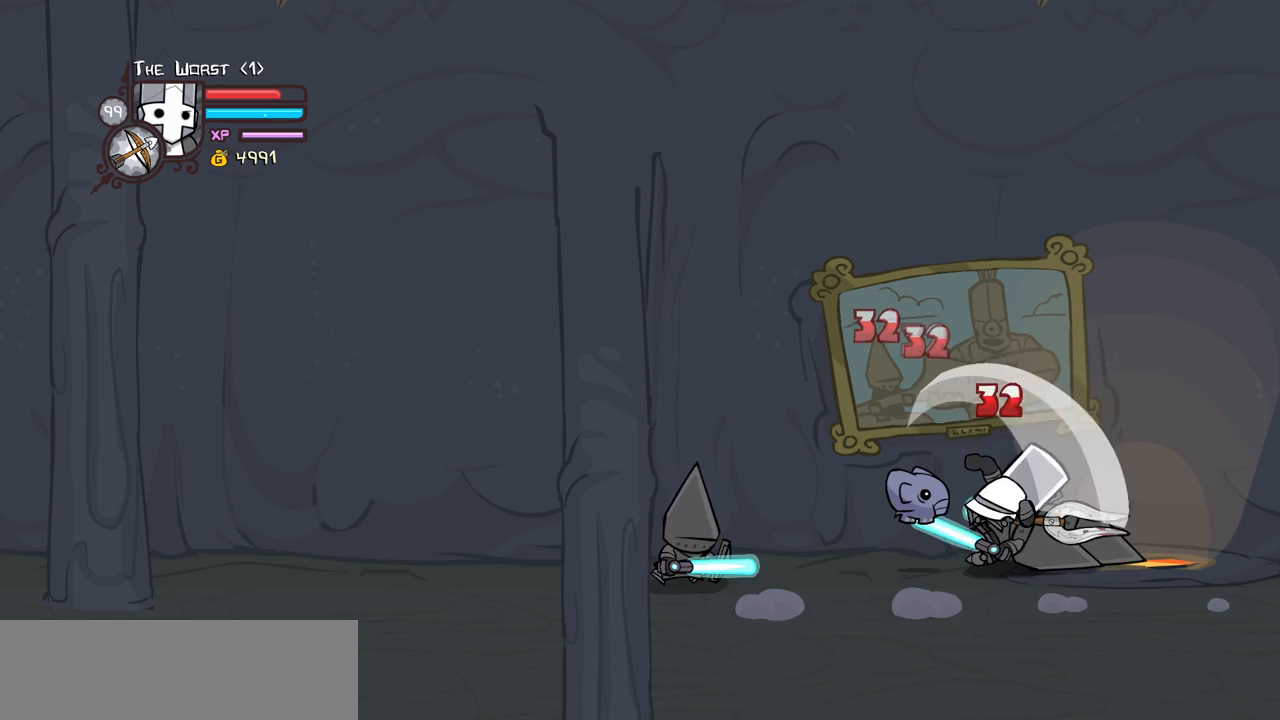
{"keys": ["light"], "events": [[117, "heavy", "up"], [167, "heavy", "down"], [167, "right", "down"], [367, "left", "down"], [367, "right", "up"], [400, "heavy", "up"], [450, "left", "up"], [450, "light", "down"]]}
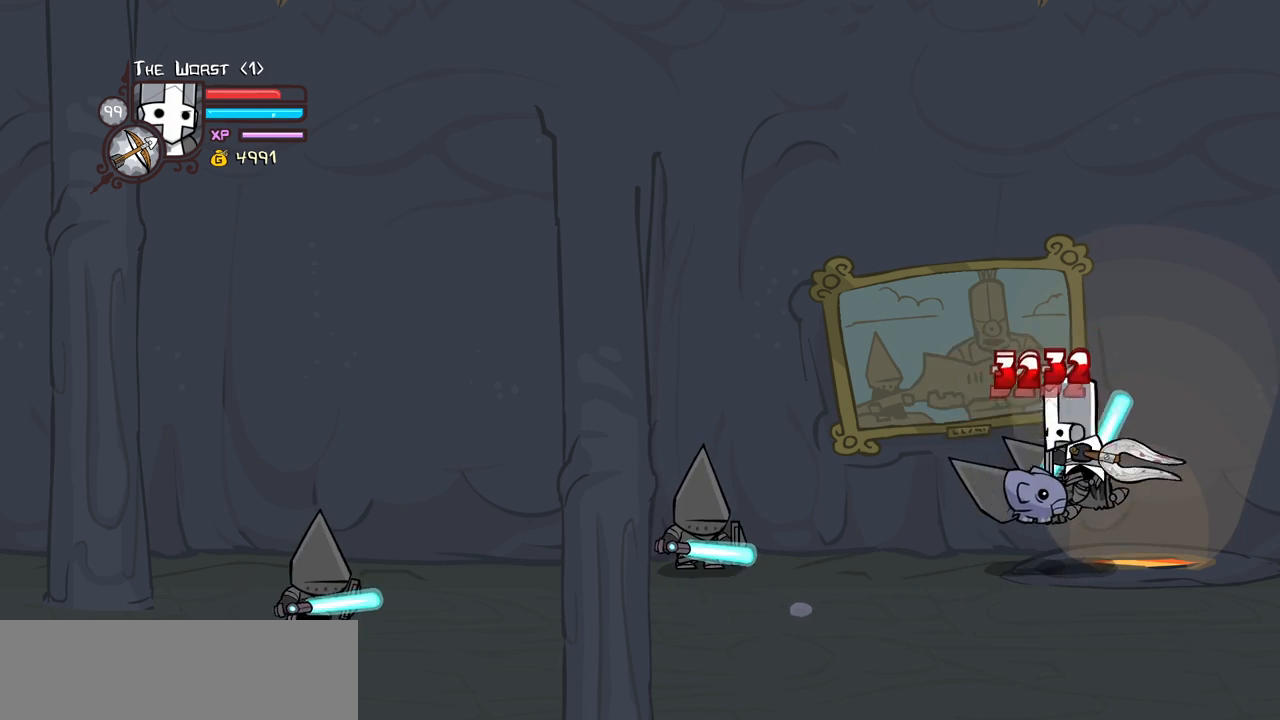
{"keys": ["heavy"], "events": [[100, "light", "up"], [133, "left", "down"], [183, "light", "down"], [283, "left", "up"], [333, "heavy", "down"], [383, "left", "down"], [383, "light", "up"], [467, "left", "up"]]}
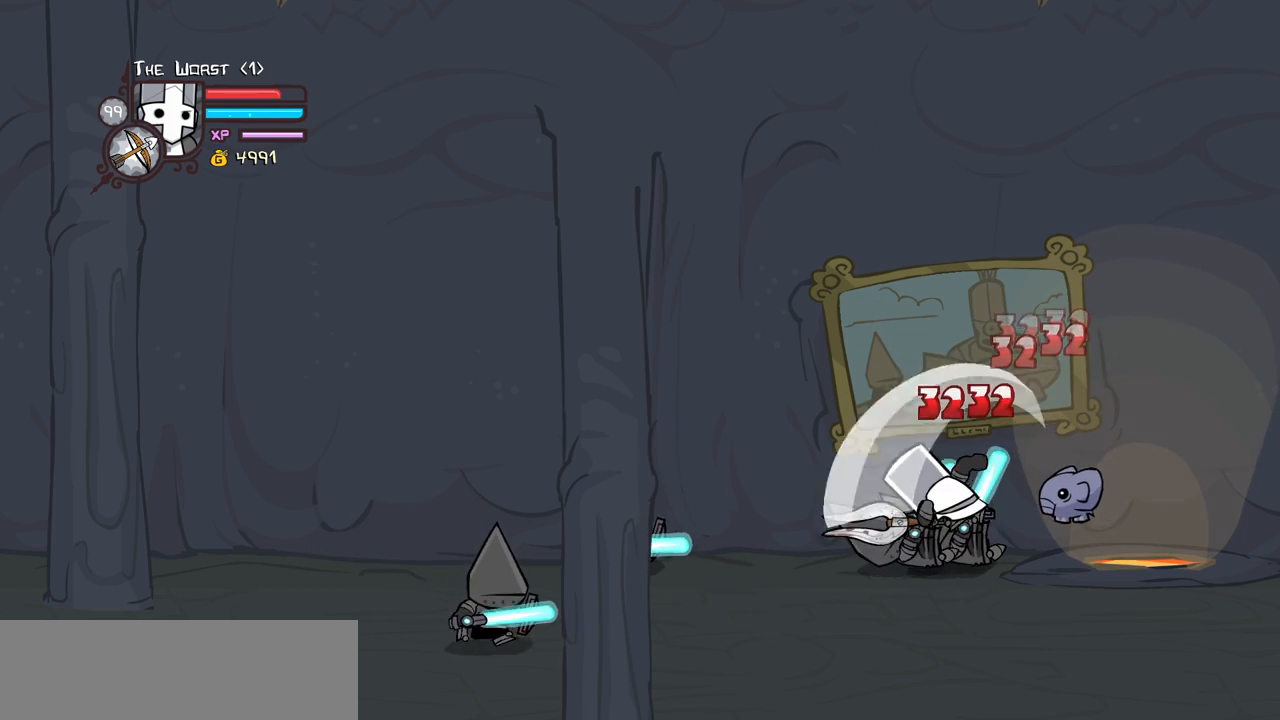
{"keys": ["heavy"], "events": [[100, "heavy", "up"], [150, "heavy", "down"], [350, "heavy", "up"], [383, "heavy", "down"]]}
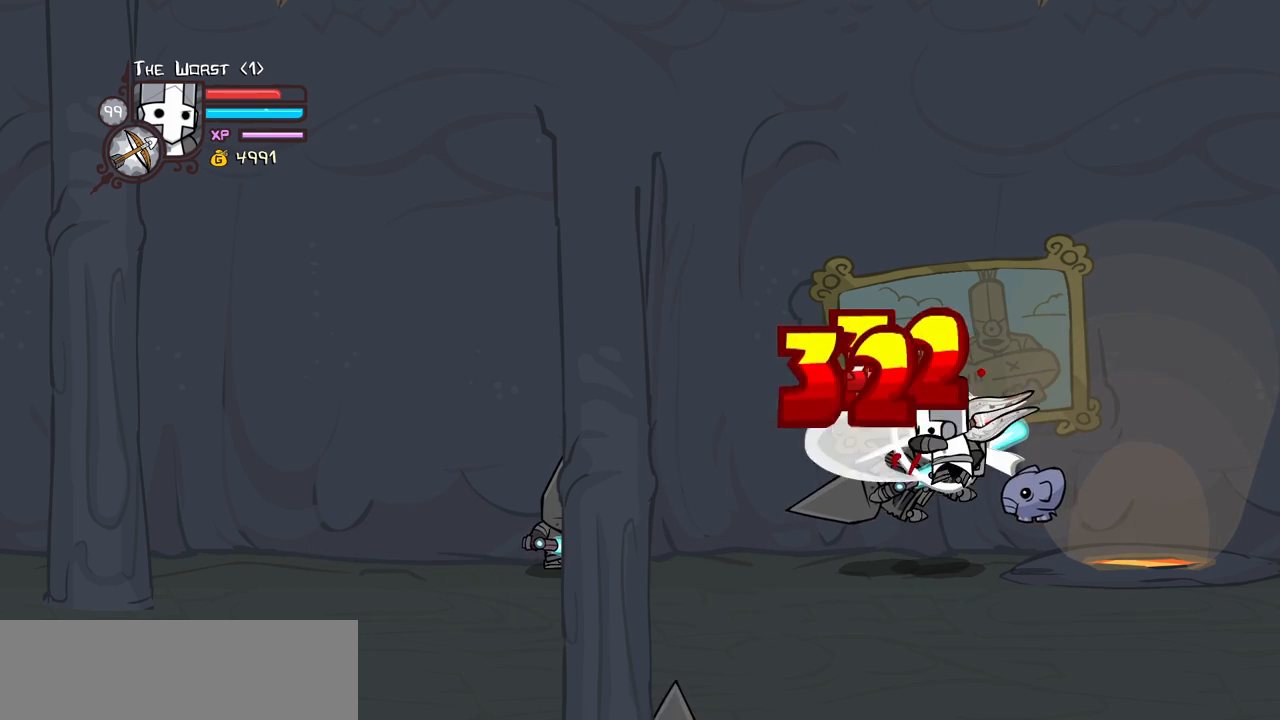
{"keys": ["heavy"], "events": [[83, "light", "down"], [133, "heavy", "up"], [133, "left", "down"], [267, "heavy", "down"], [267, "left", "up"], [350, "light", "up"]]}
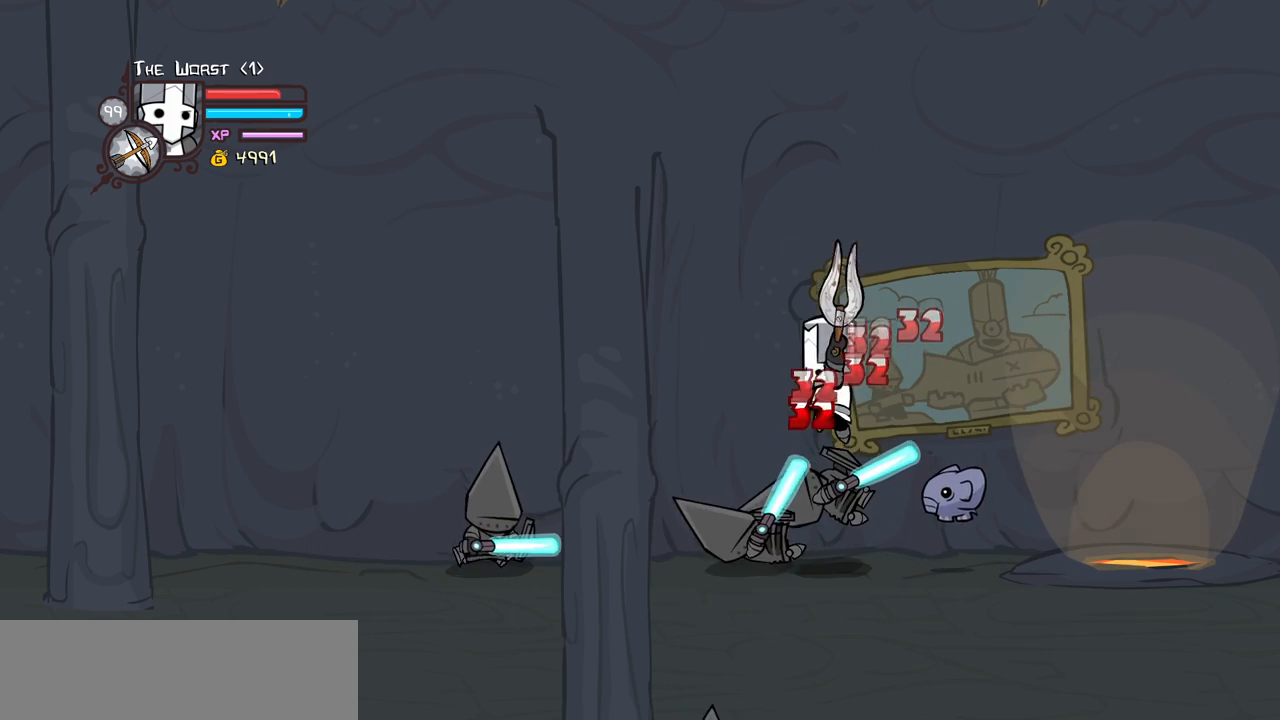
{"keys": ["heavy"], "events": [[50, "heavy", "up"], [133, "heavy", "down"], [333, "heavy", "up"], [367, "heavy", "down"]]}
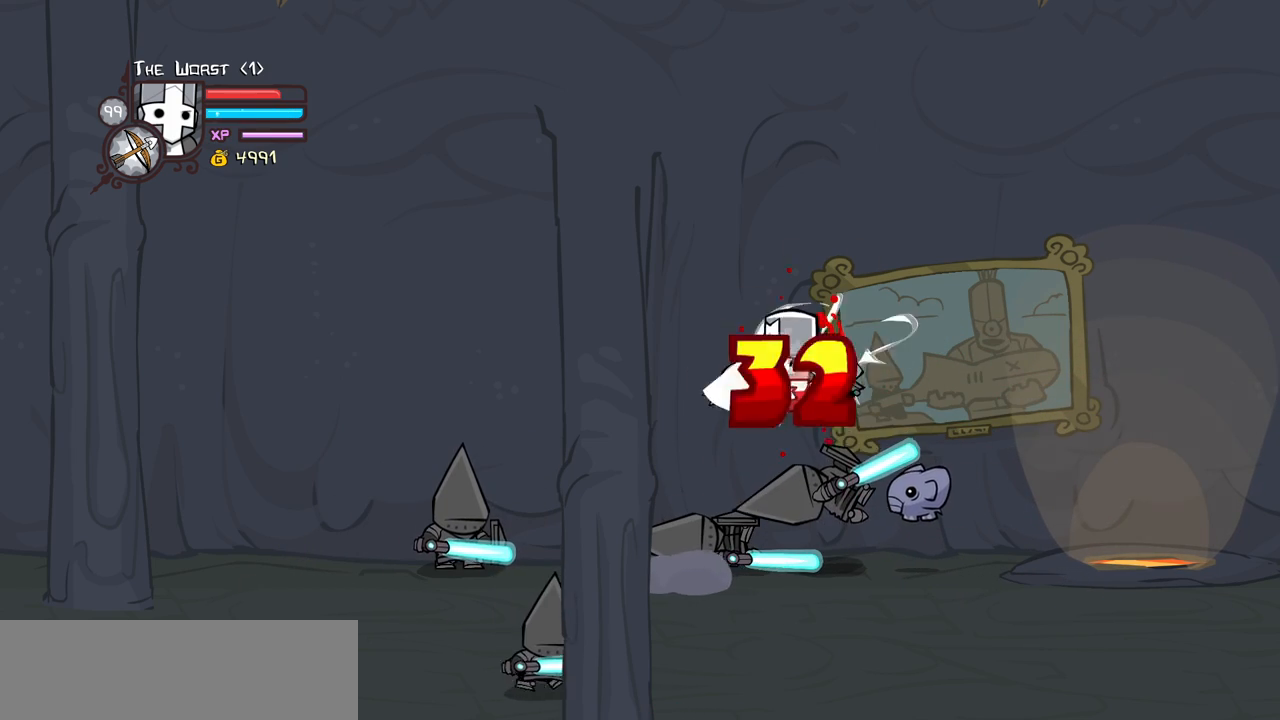
{"keys": ["heavy"], "events": [[100, "heavy", "up"], [150, "light", "down"], [350, "heavy", "down"], [350, "light", "up"]]}
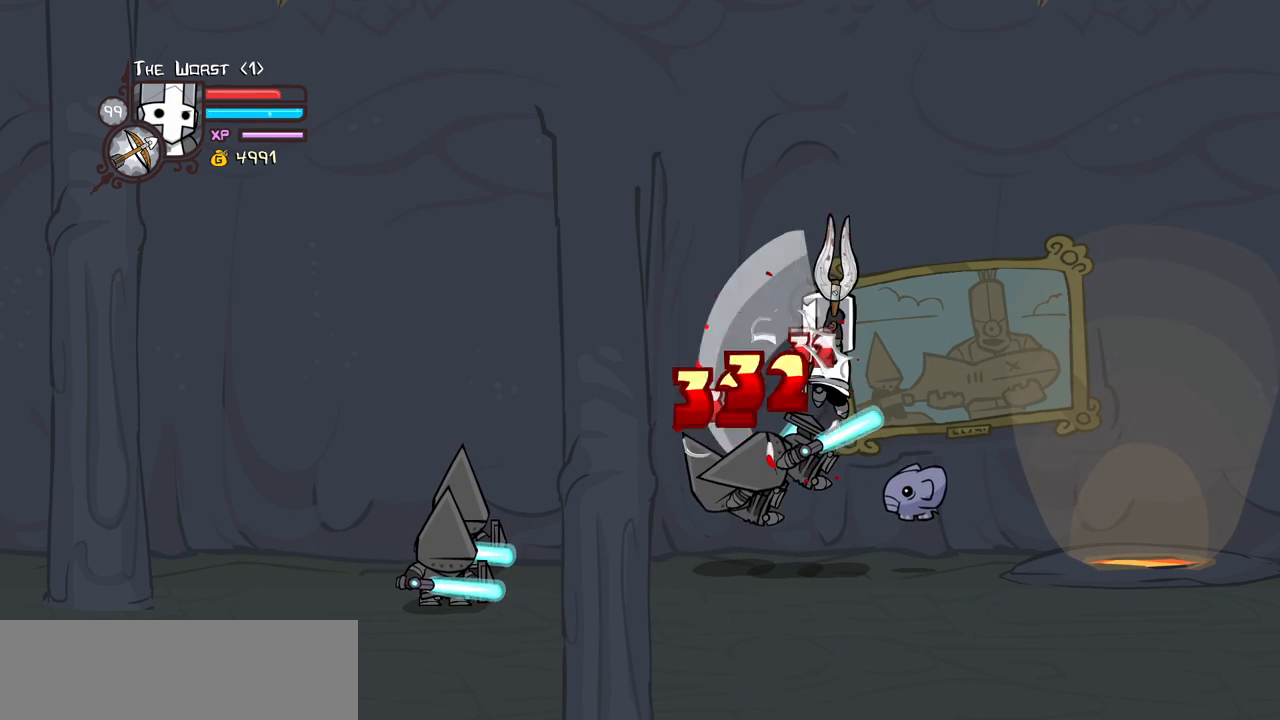
{"keys": [], "events": [[33, "heavy", "up"], [217, "light", "down"], [267, "left", "down"], [367, "light", "up"], [450, "left", "up"]]}
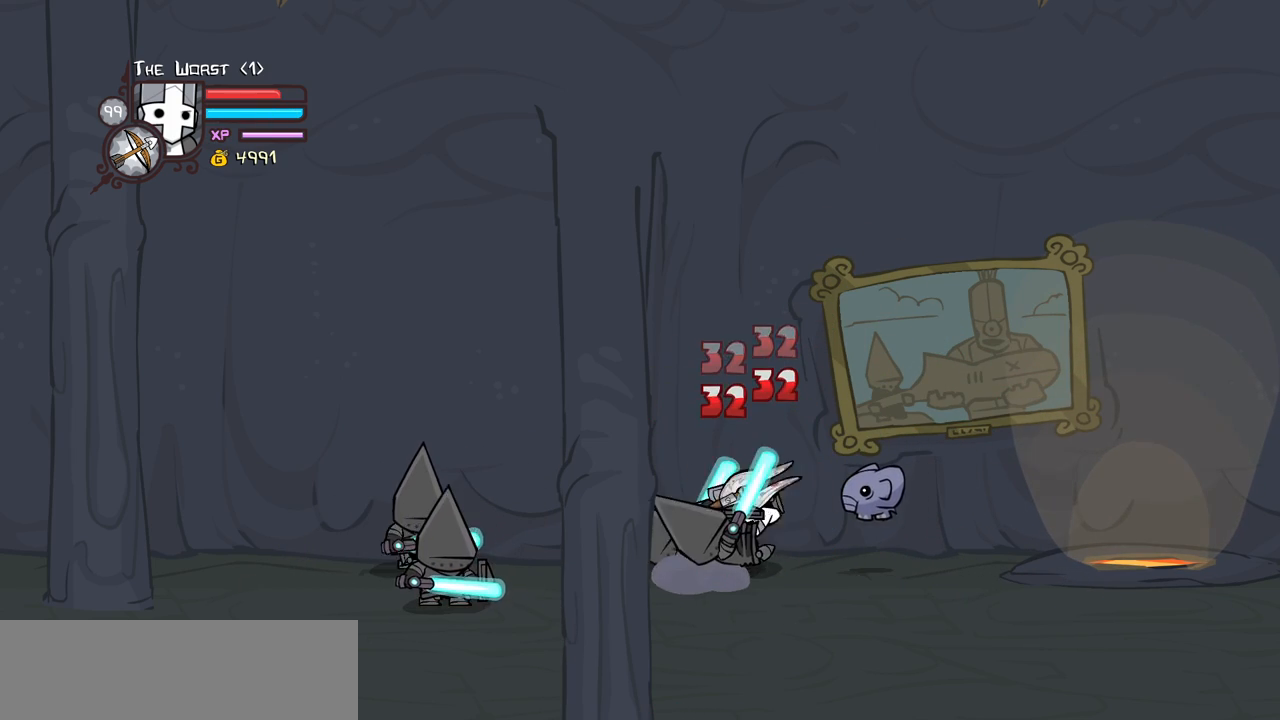
{"keys": [], "events": [[133, "right", "down"], [417, "right", "up"]]}
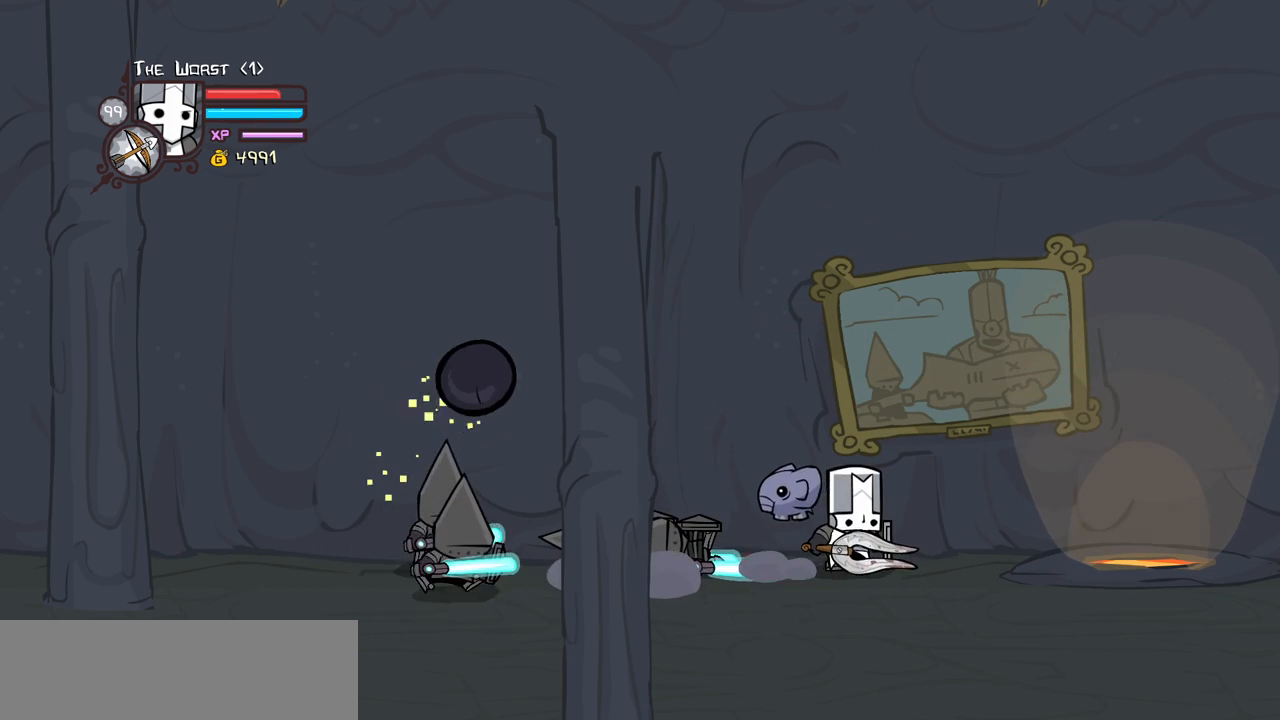
{"keys": ["right"], "events": [[200, "right", "down"]]}
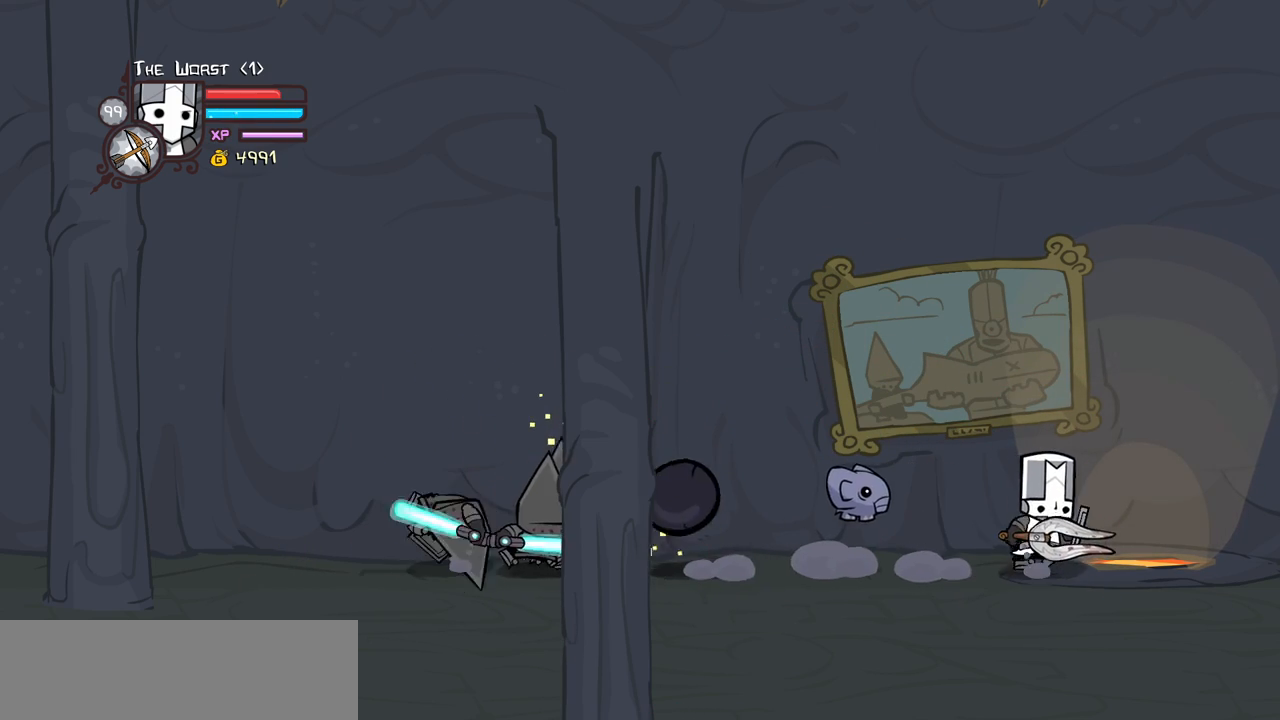
{"keys": ["left"], "events": [[400, "left", "down"], [450, "right", "up"]]}
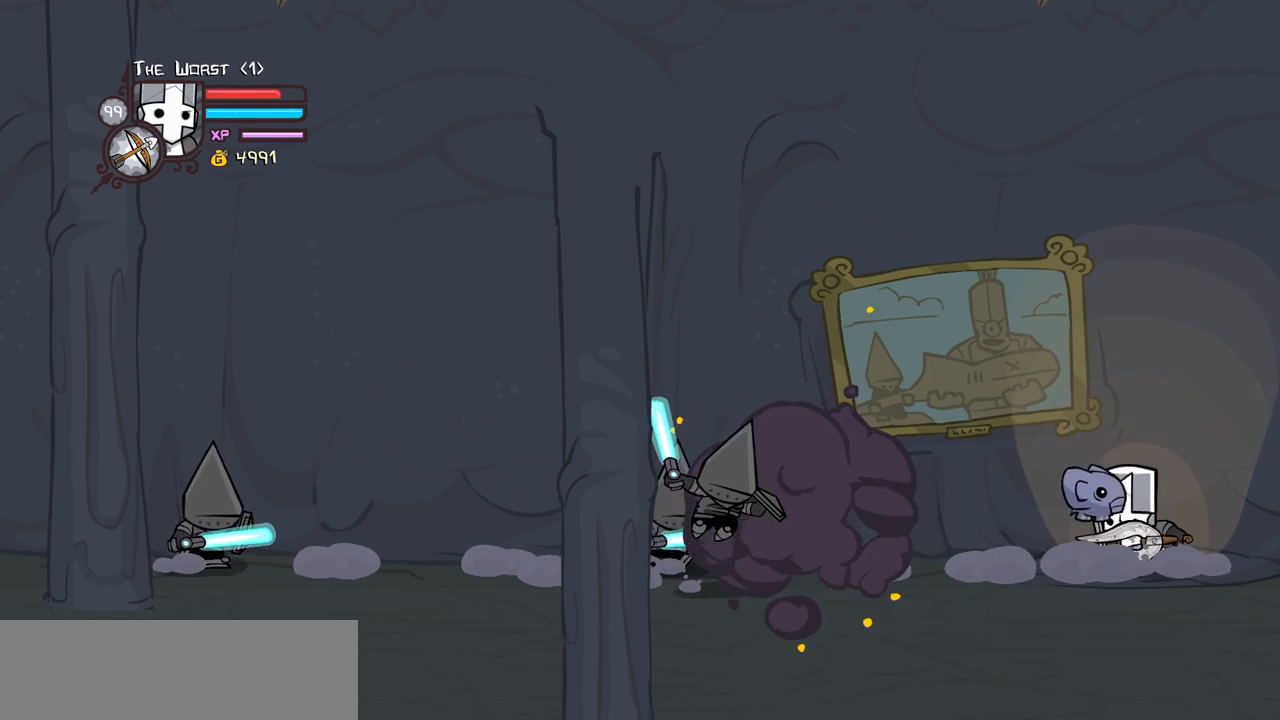
{"keys": ["heavy", "left"], "events": [[333, "heavy", "down"], [333, "jump", "down"], [467, "jump", "up"]]}
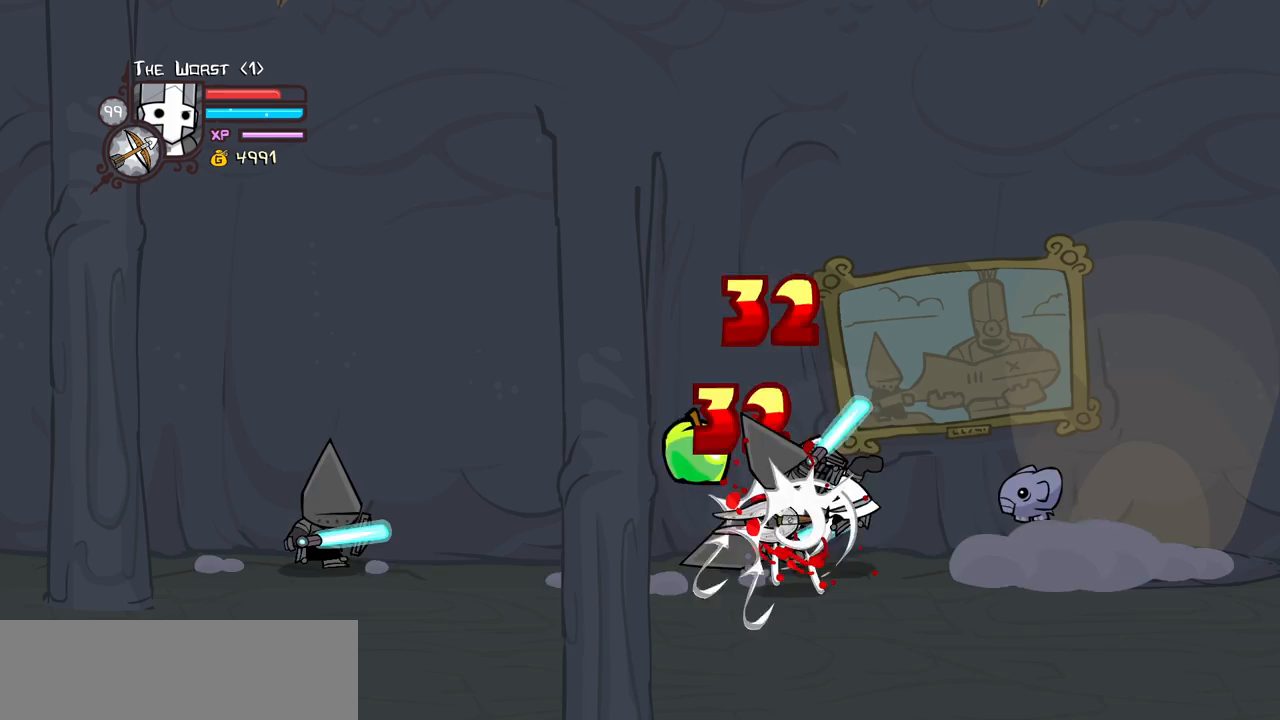
{"keys": ["light"], "events": [[17, "heavy", "up"], [67, "heavy", "down"], [67, "left", "up"], [300, "heavy", "up"], [350, "light", "down"]]}
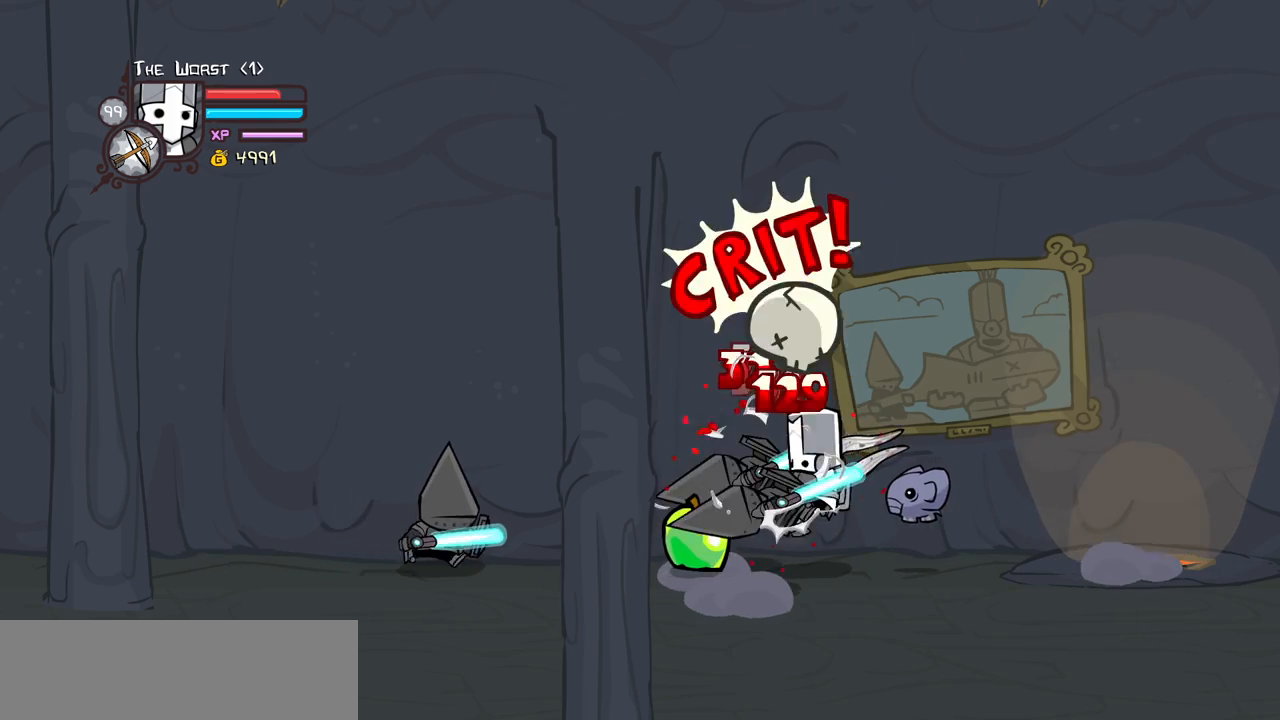
{"keys": [], "events": [[33, "light", "up"], [83, "left", "down"], [83, "light", "down"], [217, "heavy", "down"], [267, "left", "up"], [317, "left", "down"], [450, "left", "up"], [450, "light", "up"], [500, "heavy", "up"]]}
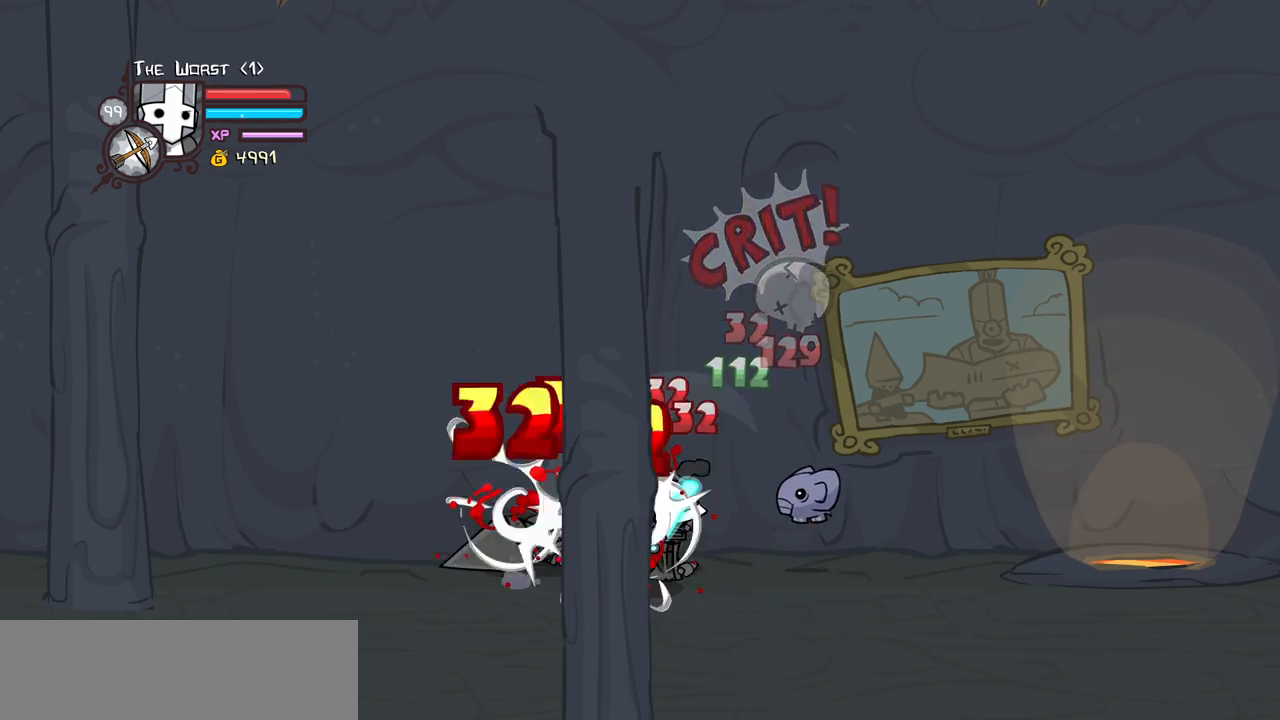
{"keys": ["heavy", "light"], "events": [[50, "heavy", "down"], [283, "heavy", "up"], [333, "heavy", "down"], [467, "light", "down"]]}
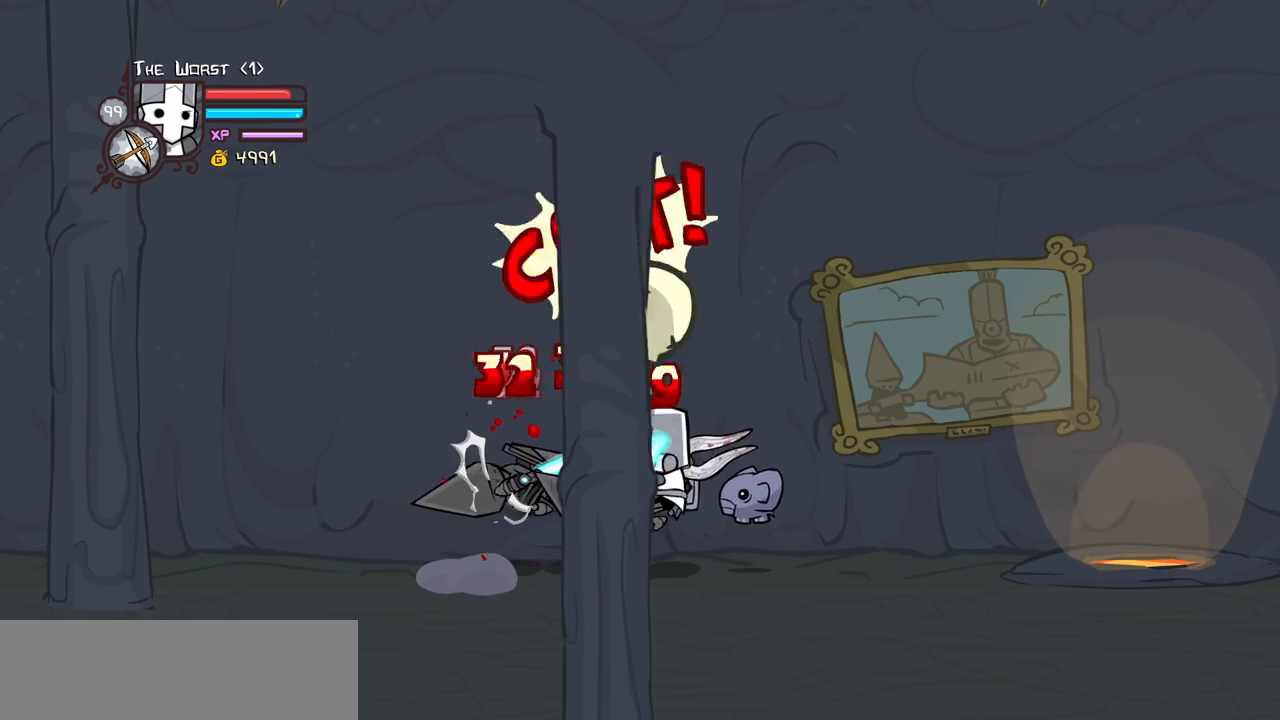
{"keys": ["heavy"], "events": [[17, "left", "down"], [67, "heavy", "up"], [150, "left", "up"], [150, "light", "up"], [200, "light", "down"], [250, "left", "down"], [350, "heavy", "down"], [383, "left", "up"], [433, "light", "up"]]}
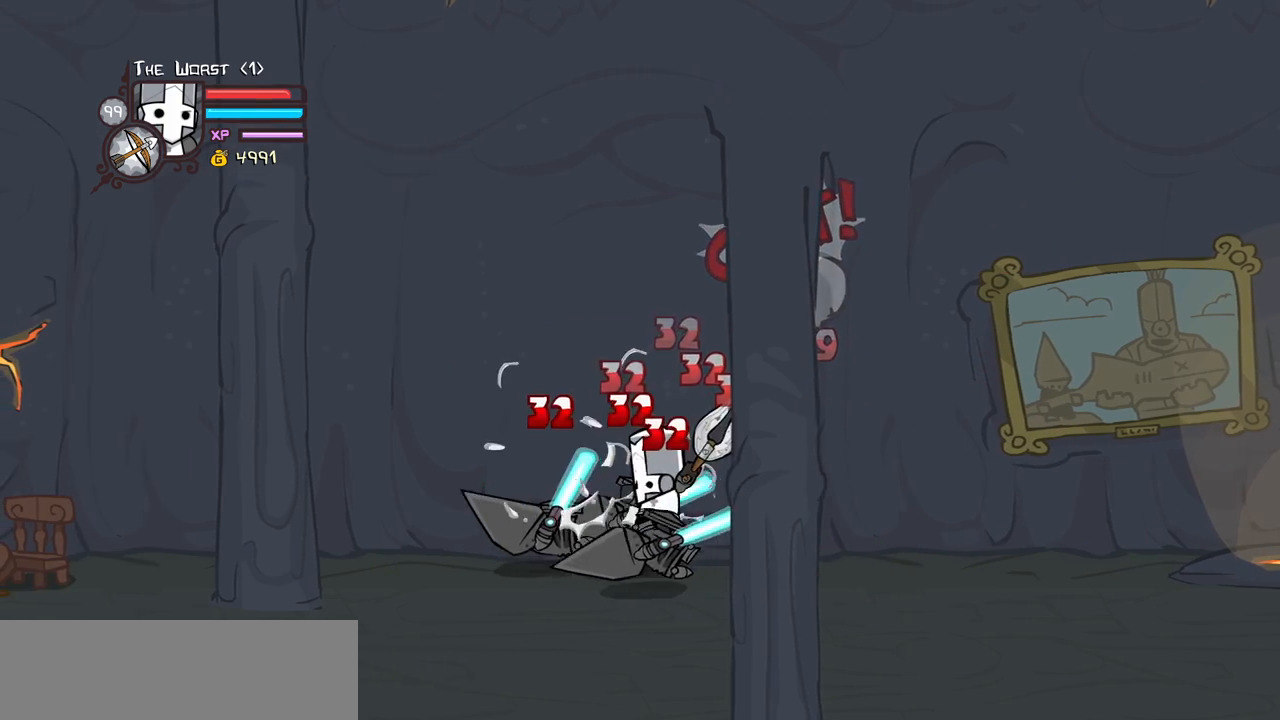
{"keys": [], "events": [[167, "heavy", "up"], [217, "heavy", "down"], [350, "left", "down"], [400, "right", "down"], [450, "heavy", "up"], [450, "left", "up"], [500, "right", "up"]]}
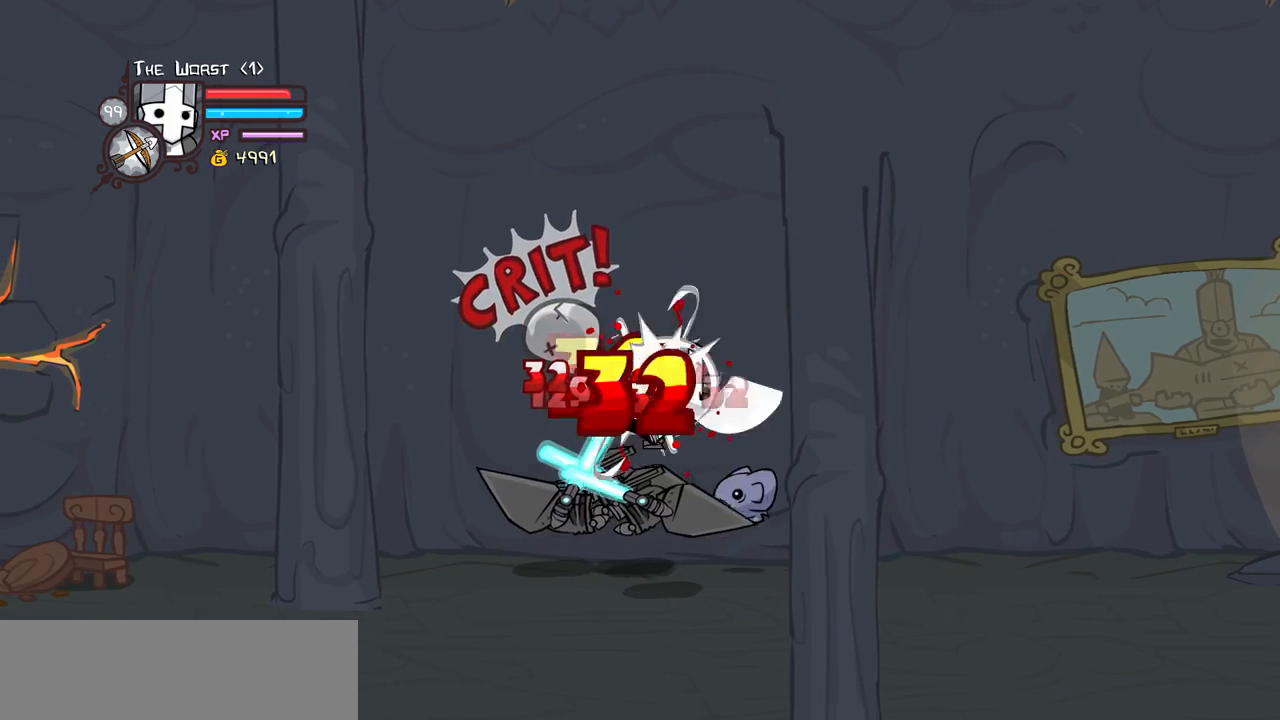
{"keys": ["heavy"], "events": [[50, "light", "down"], [233, "light", "up"], [283, "light", "down"], [333, "right", "down"], [417, "heavy", "down"], [467, "light", "up"], [467, "right", "up"]]}
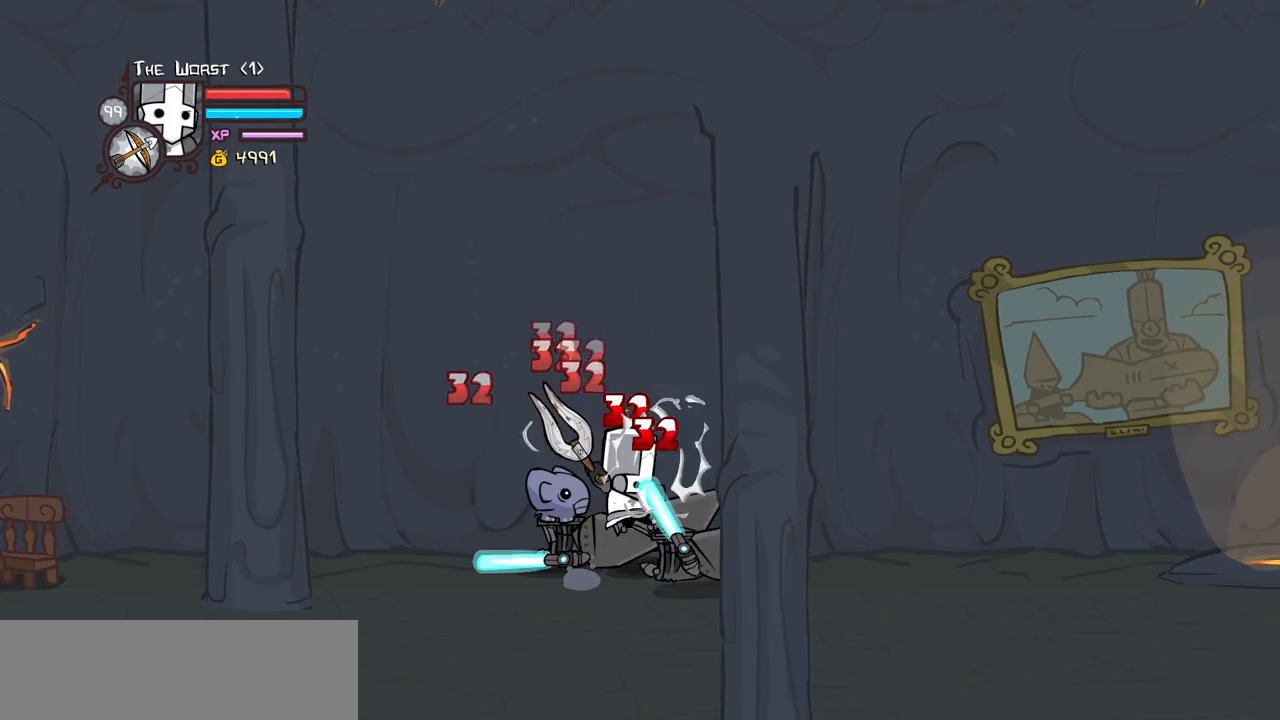
{"keys": ["left"], "events": [[200, "heavy", "up"], [250, "heavy", "down"], [250, "right", "down"], [433, "left", "down"], [433, "right", "up"], [483, "heavy", "up"]]}
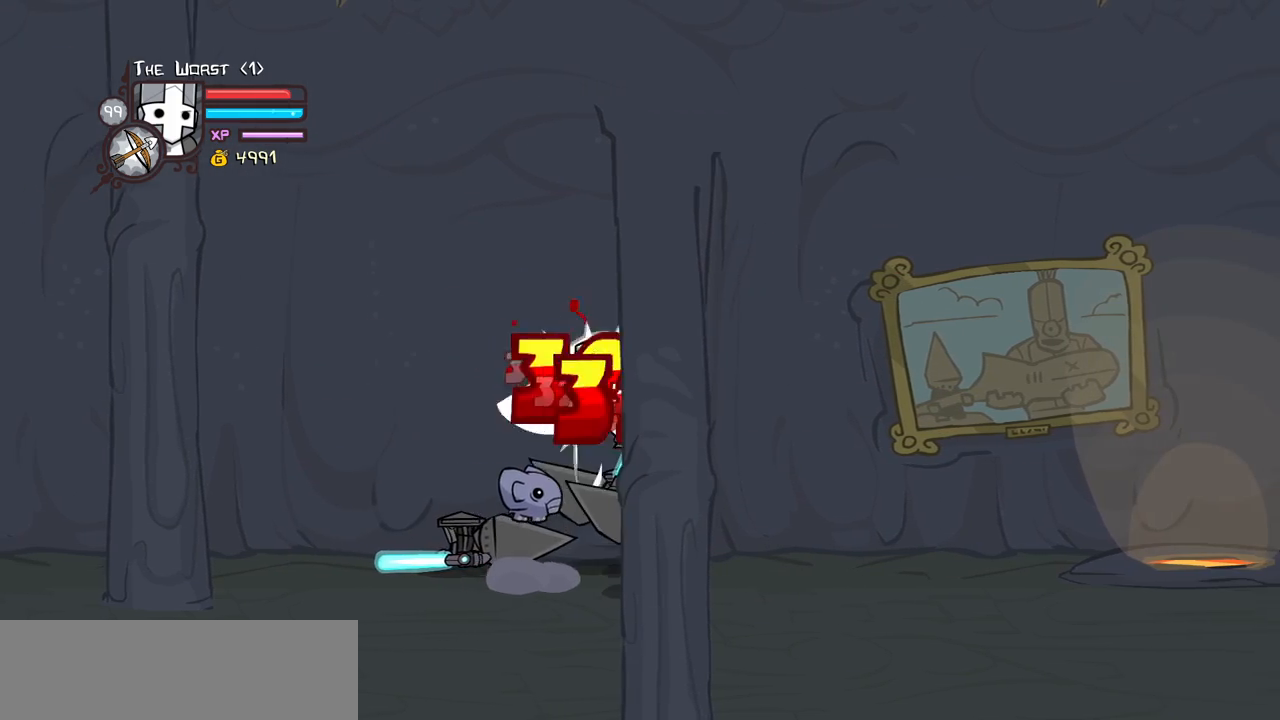
{"keys": ["heavy"], "events": [[33, "left", "up"], [33, "light", "down"], [167, "light", "up"], [267, "light", "down"], [317, "left", "down"], [400, "heavy", "down"], [450, "left", "up"], [500, "light", "up"]]}
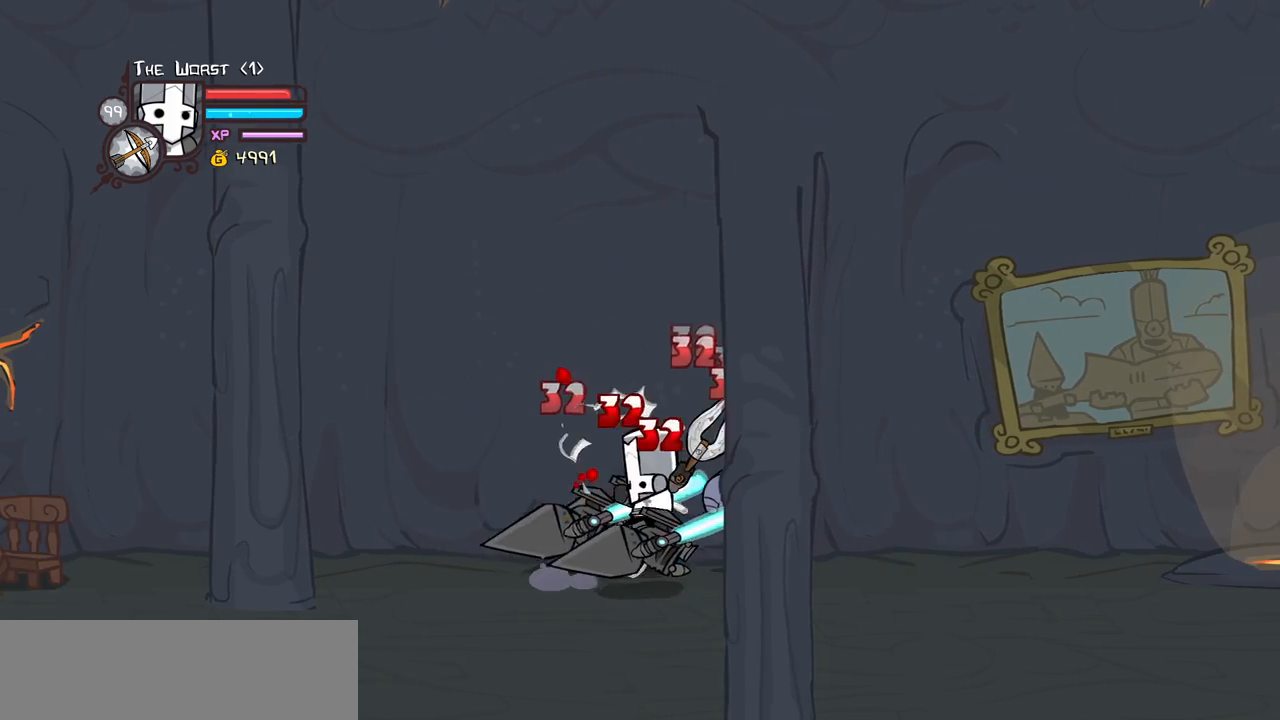
{"keys": [], "events": [[183, "heavy", "up"], [283, "heavy", "down"], [467, "heavy", "up"]]}
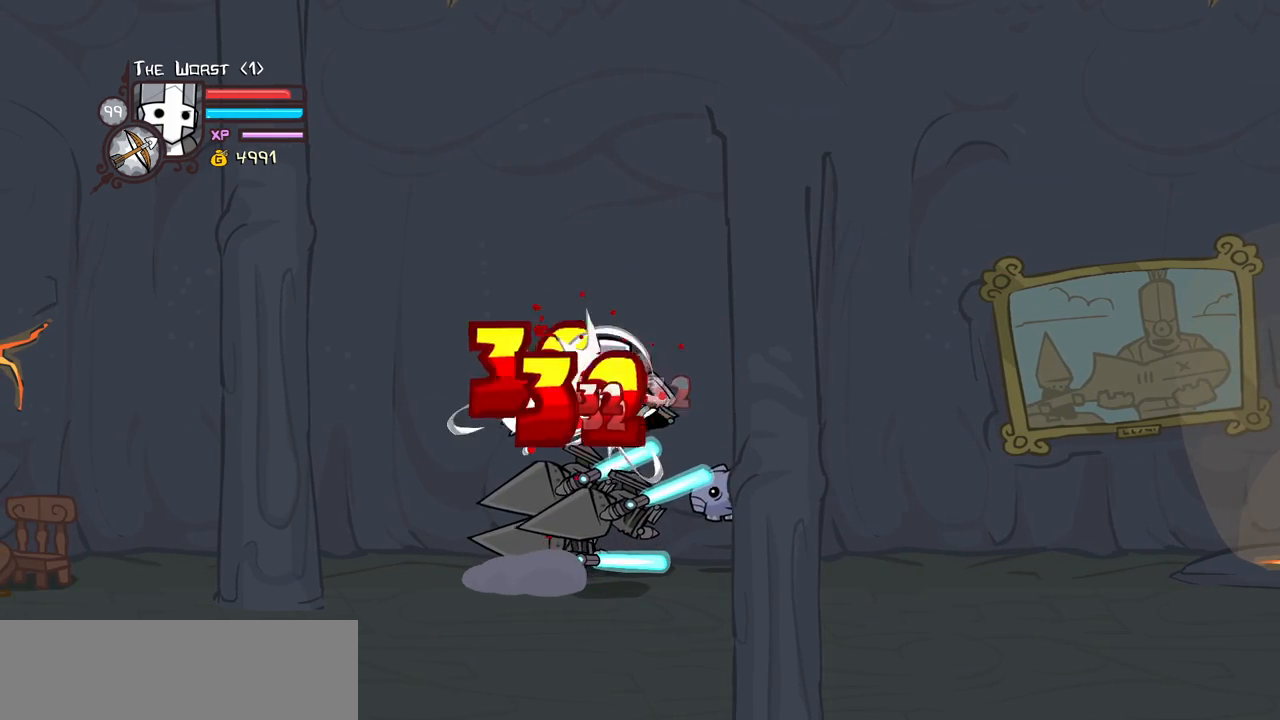
{"keys": ["heavy"], "events": [[67, "light", "down"], [150, "light", "up"], [250, "light", "down"], [300, "left", "down"], [350, "heavy", "down"], [433, "light", "up"], [483, "left", "up"]]}
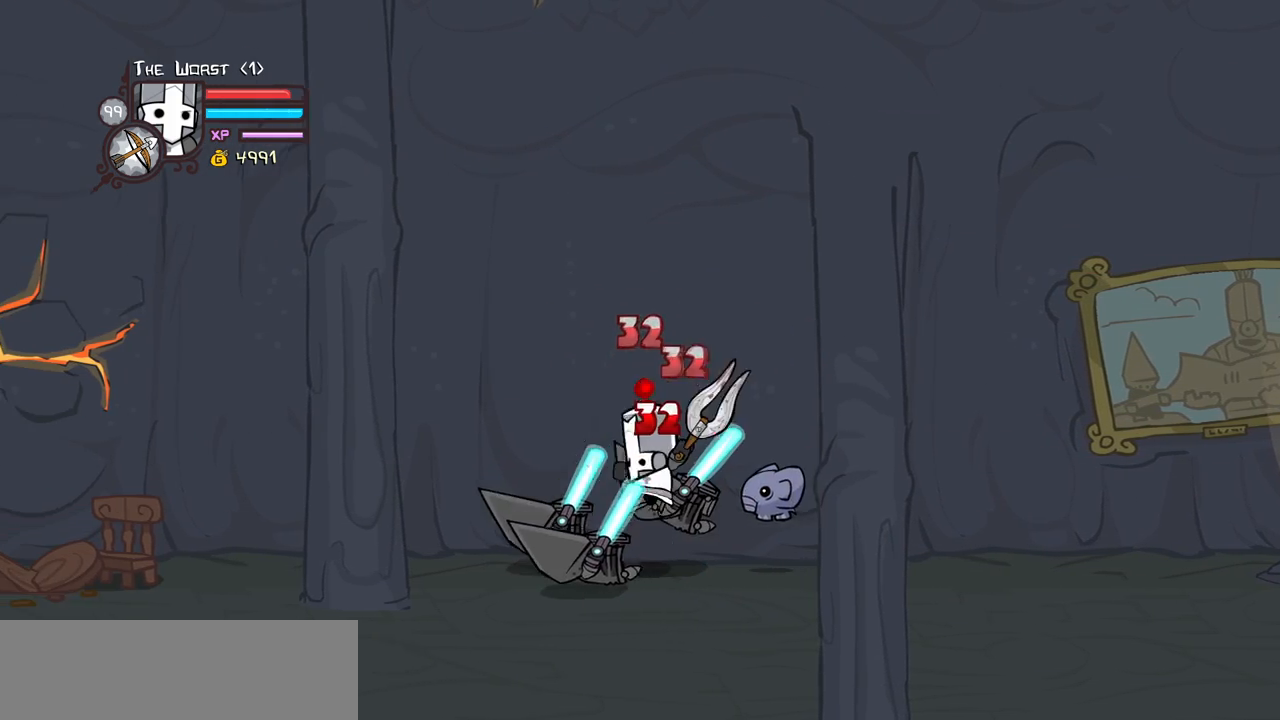
{"keys": ["right"], "events": [[167, "heavy", "up"], [217, "heavy", "down"], [317, "left", "down"], [450, "heavy", "up"], [450, "right", "down"], [500, "left", "up"]]}
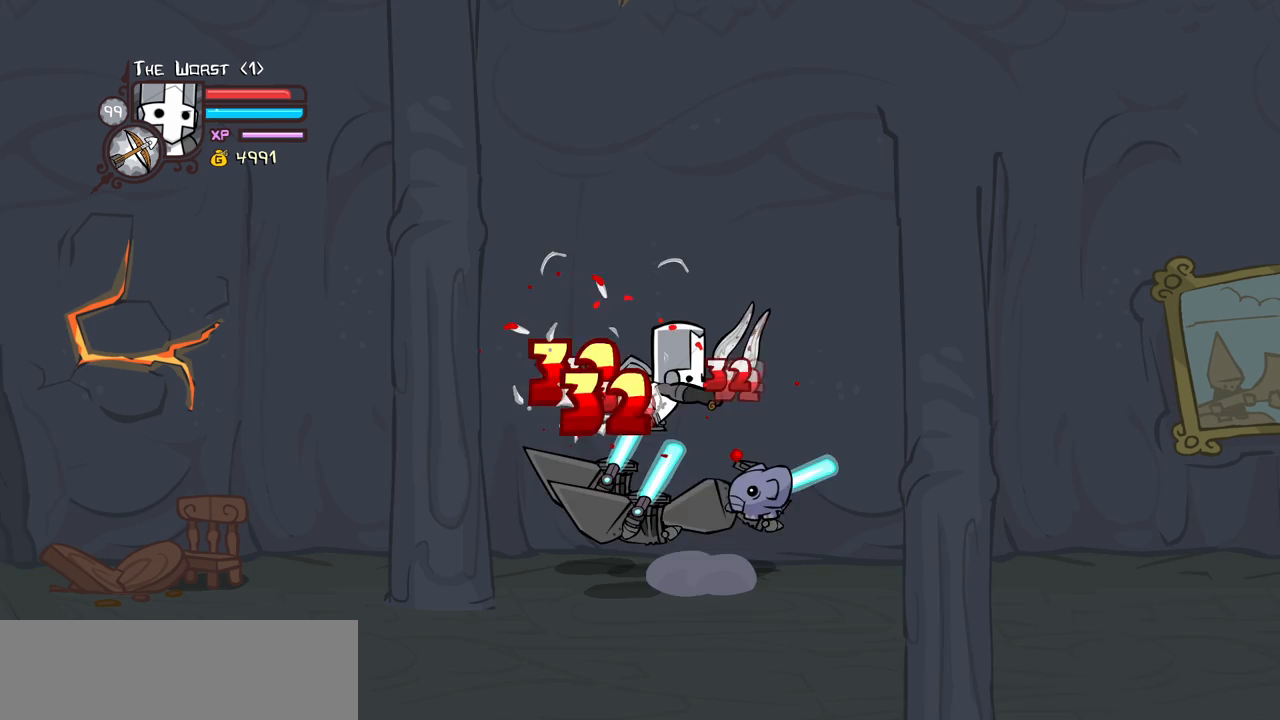
{"keys": ["heavy", "right"], "events": [[50, "light", "down"], [50, "right", "up"], [183, "light", "up"], [283, "light", "down"], [283, "right", "down"], [367, "heavy", "down"], [467, "light", "up"]]}
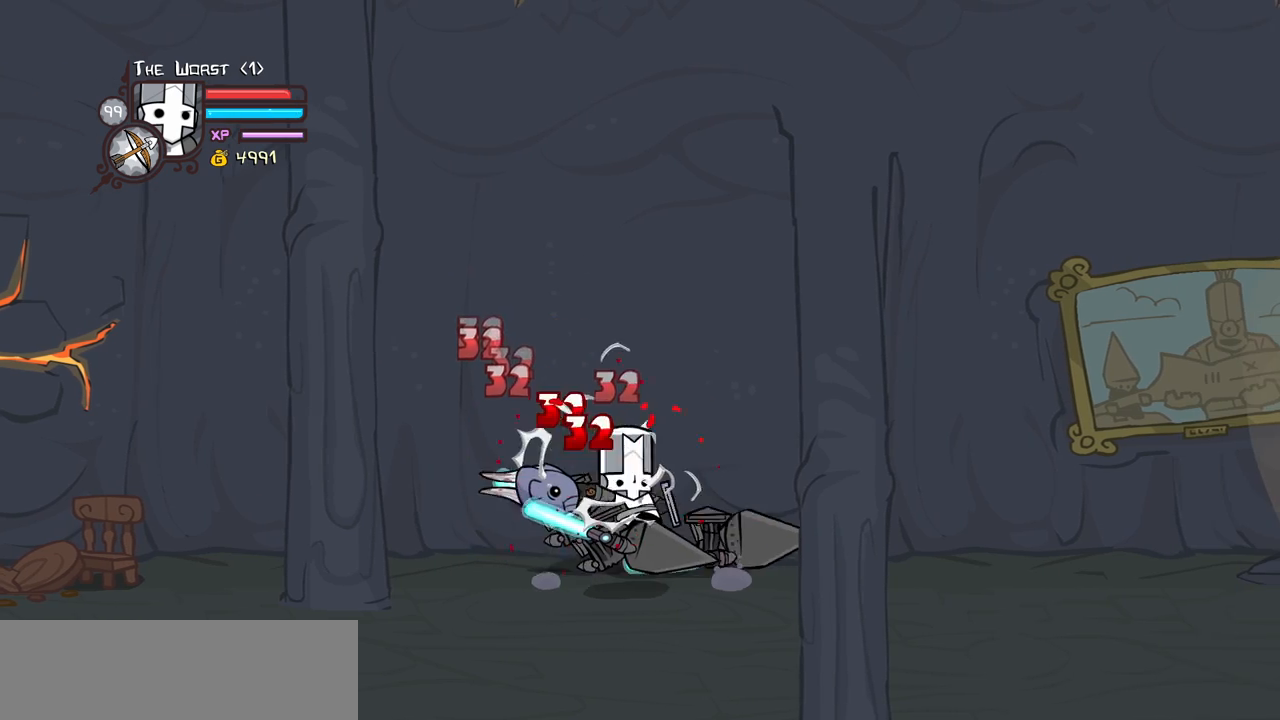
{"keys": [], "events": [[17, "right", "up"], [150, "heavy", "up"], [250, "heavy", "down"], [483, "heavy", "up"]]}
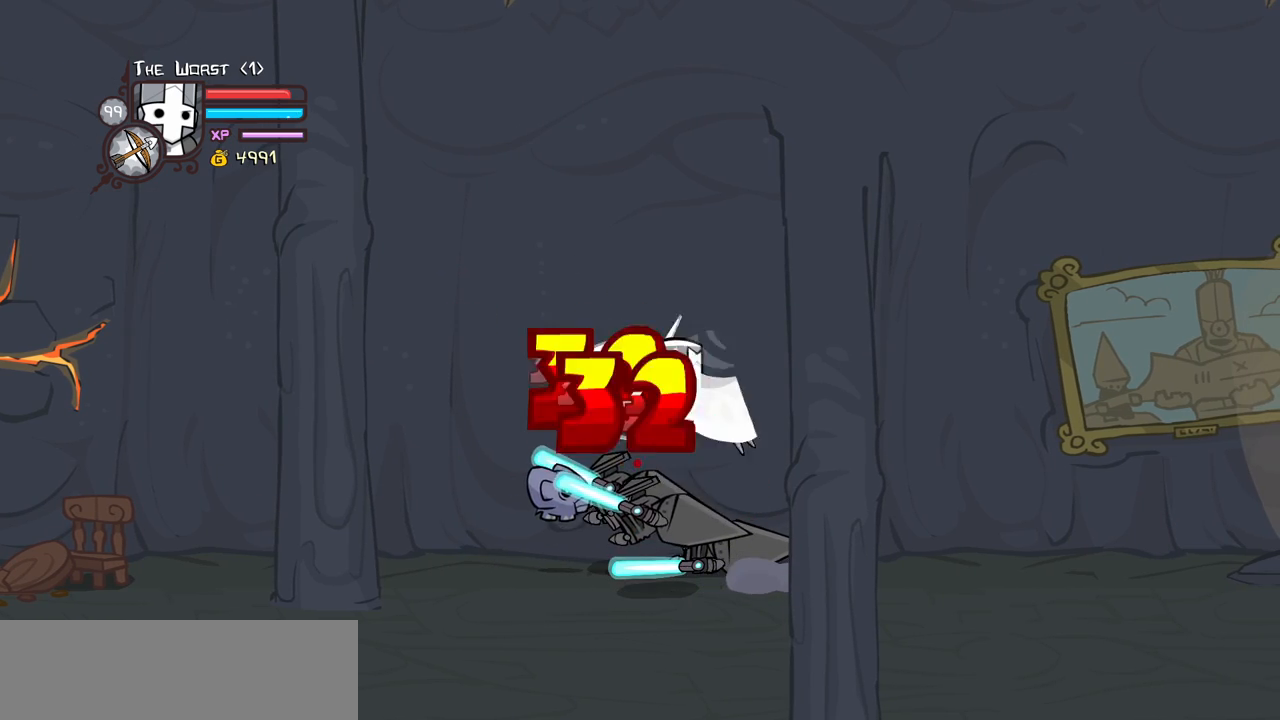
{"keys": ["heavy", "right"], "events": [[83, "light", "down"], [217, "light", "up"], [267, "light", "down"], [367, "right", "down"], [400, "heavy", "down"], [500, "light", "up"]]}
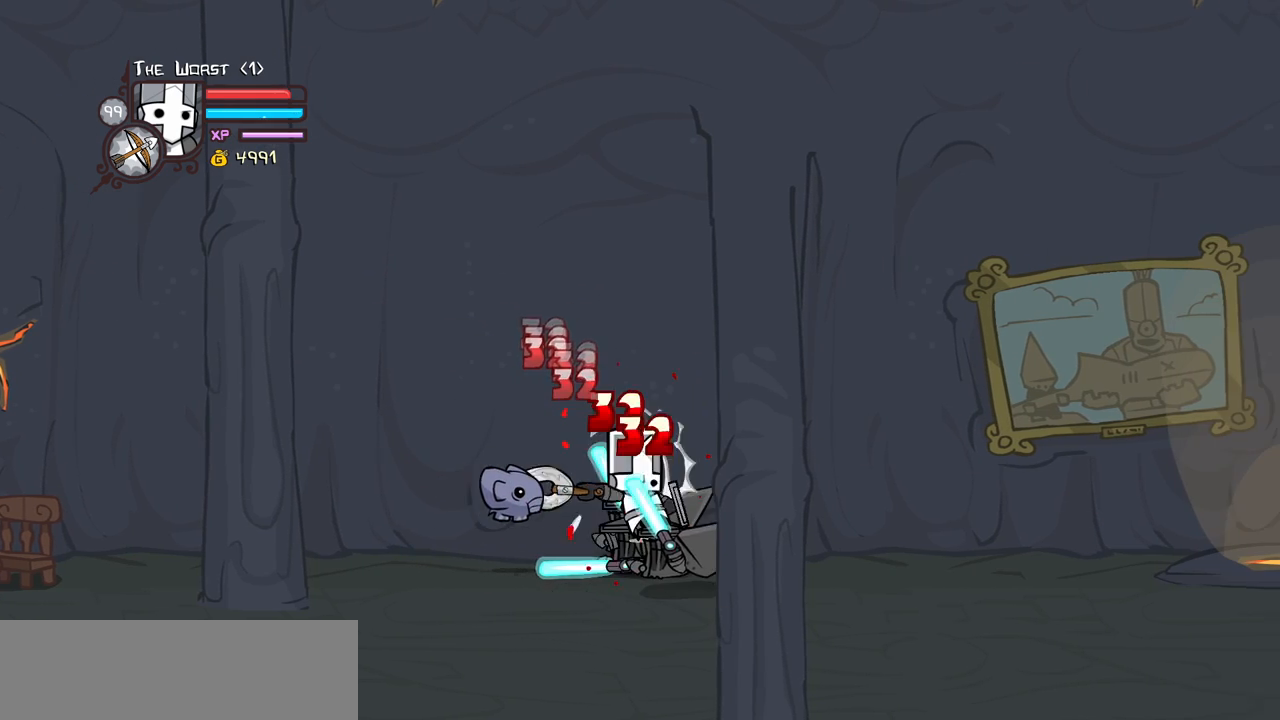
{"keys": [], "events": [[50, "right", "up"], [183, "heavy", "up"], [233, "heavy", "down"], [467, "heavy", "up"]]}
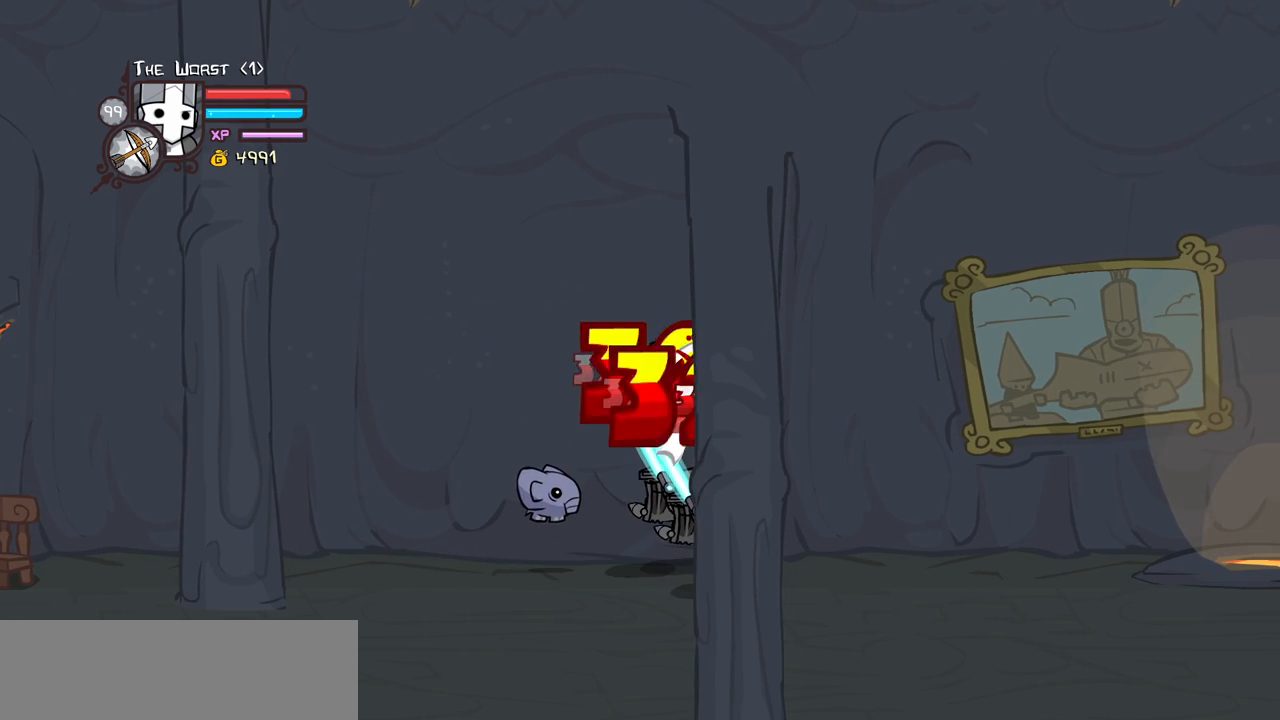
{"keys": ["light"], "events": [[17, "heavy", "down"], [150, "light", "down"], [200, "heavy", "up"], [300, "right", "down"], [350, "light", "up"], [383, "light", "down"], [383, "right", "up"]]}
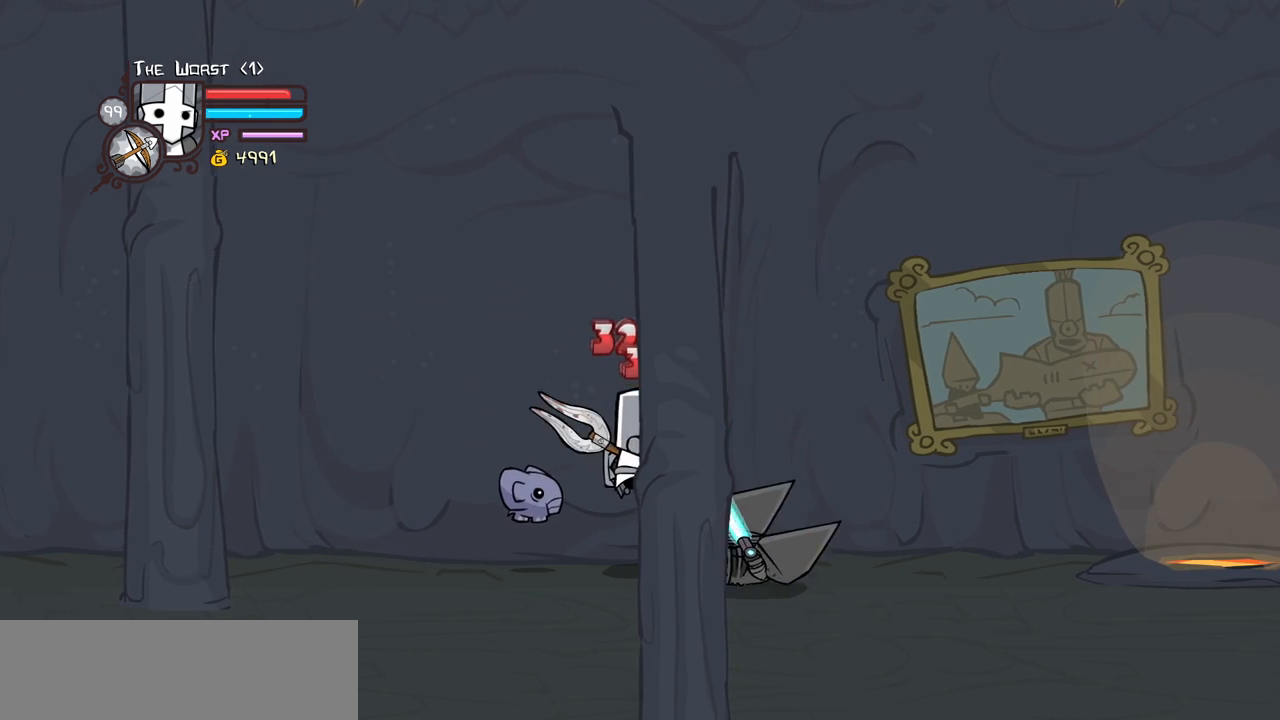
{"keys": ["heavy"], "events": [[33, "right", "down"], [83, "heavy", "down"], [167, "light", "up"], [217, "right", "up"], [350, "heavy", "up"], [450, "heavy", "down"]]}